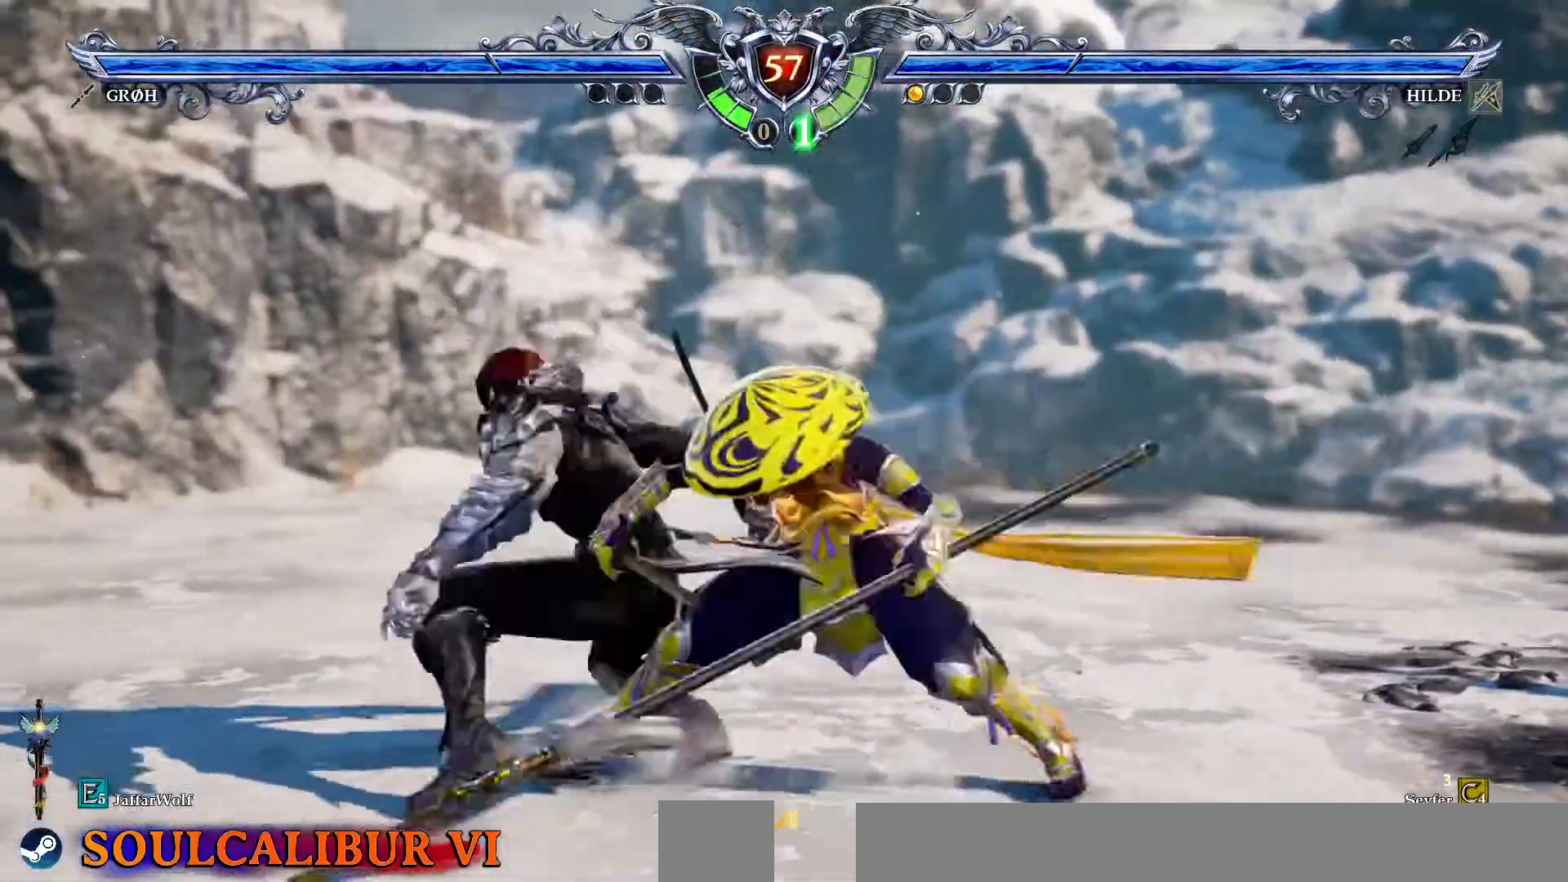
Gameplay with a controller (PlayStation layout); each line is a JSON object with the inputs held at the frame after it (dt_ms = milliseconds from this image to that frame). "events" lists button and stick changes between this image and that frame as [ms after this image, input, new state], when the widget could be followed in between. Not read: L1 L3 R1 R3.
{"dt_ms": 500, "buttons": [], "events": [[200, "DPAD_RIGHT", "up"]]}
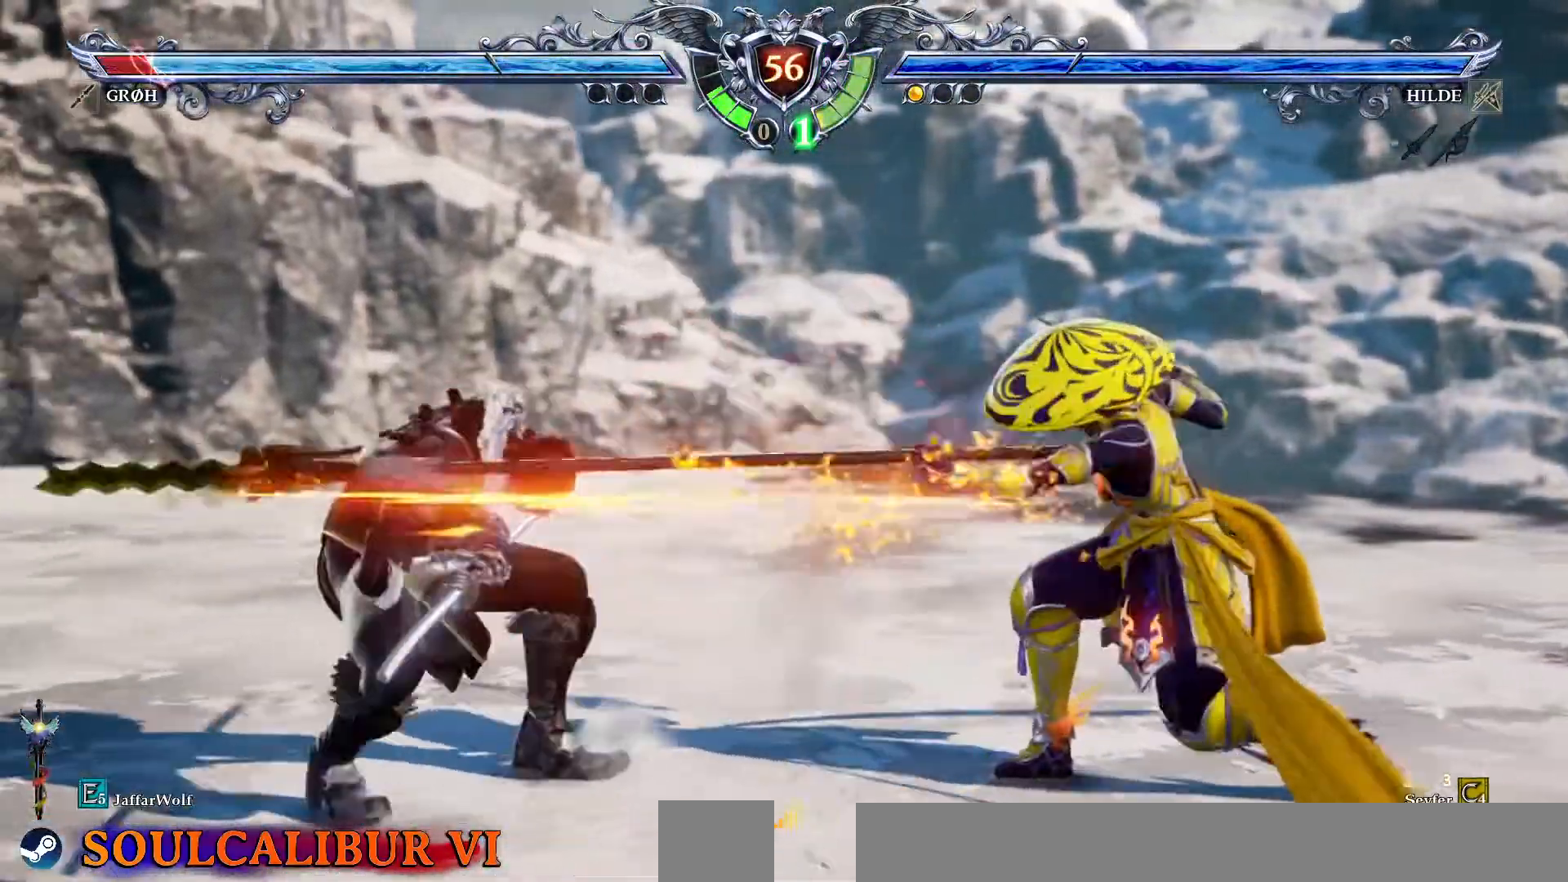
{"dt_ms": 1000, "buttons": []}
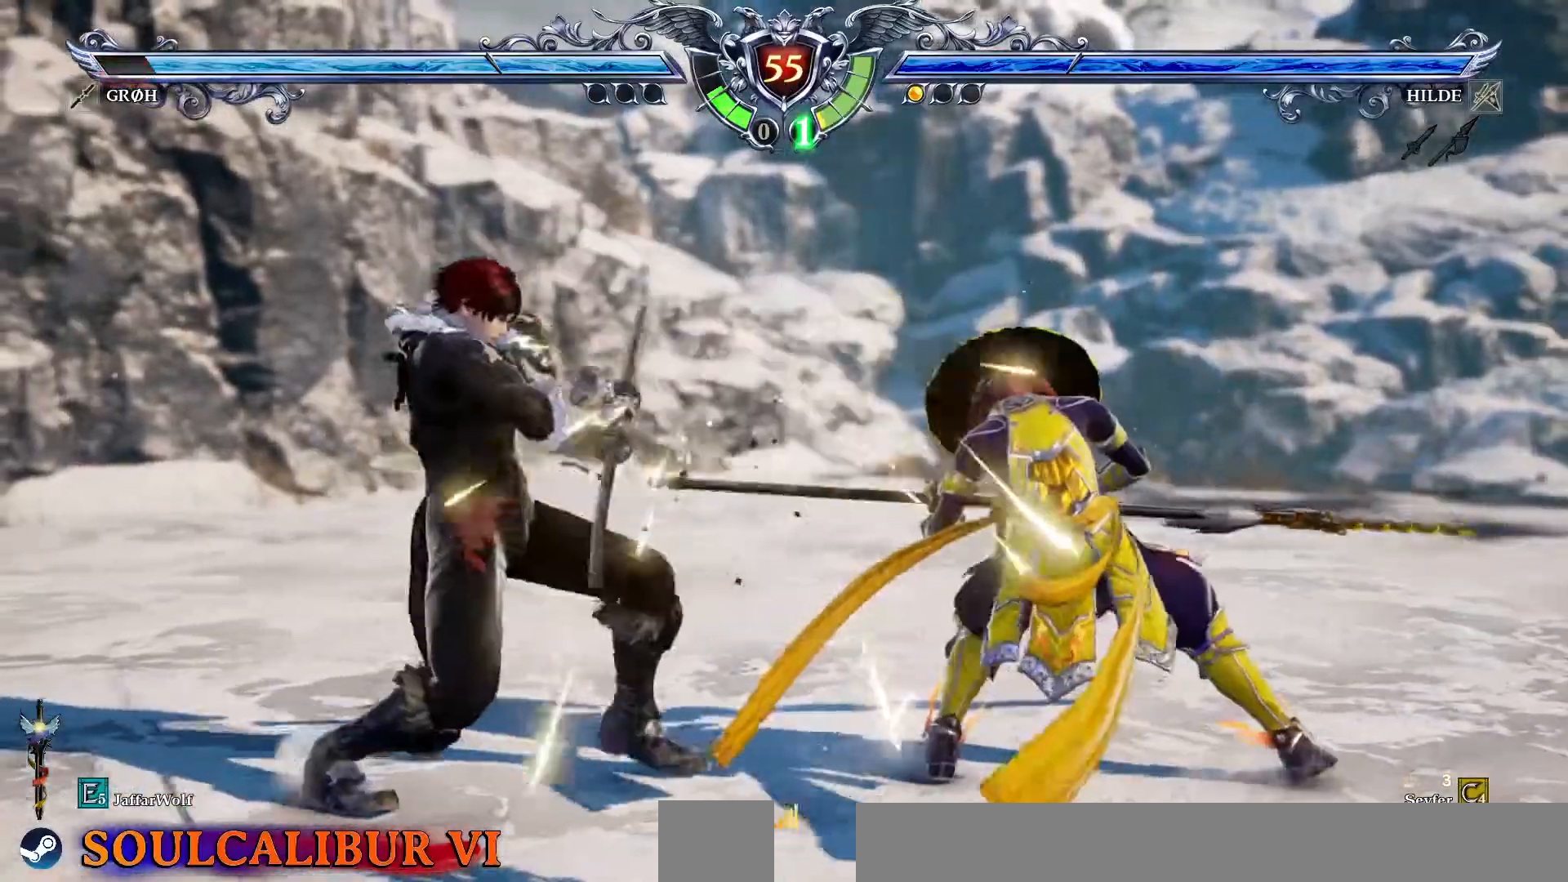
{"dt_ms": 500, "buttons": ["CROSS"]}
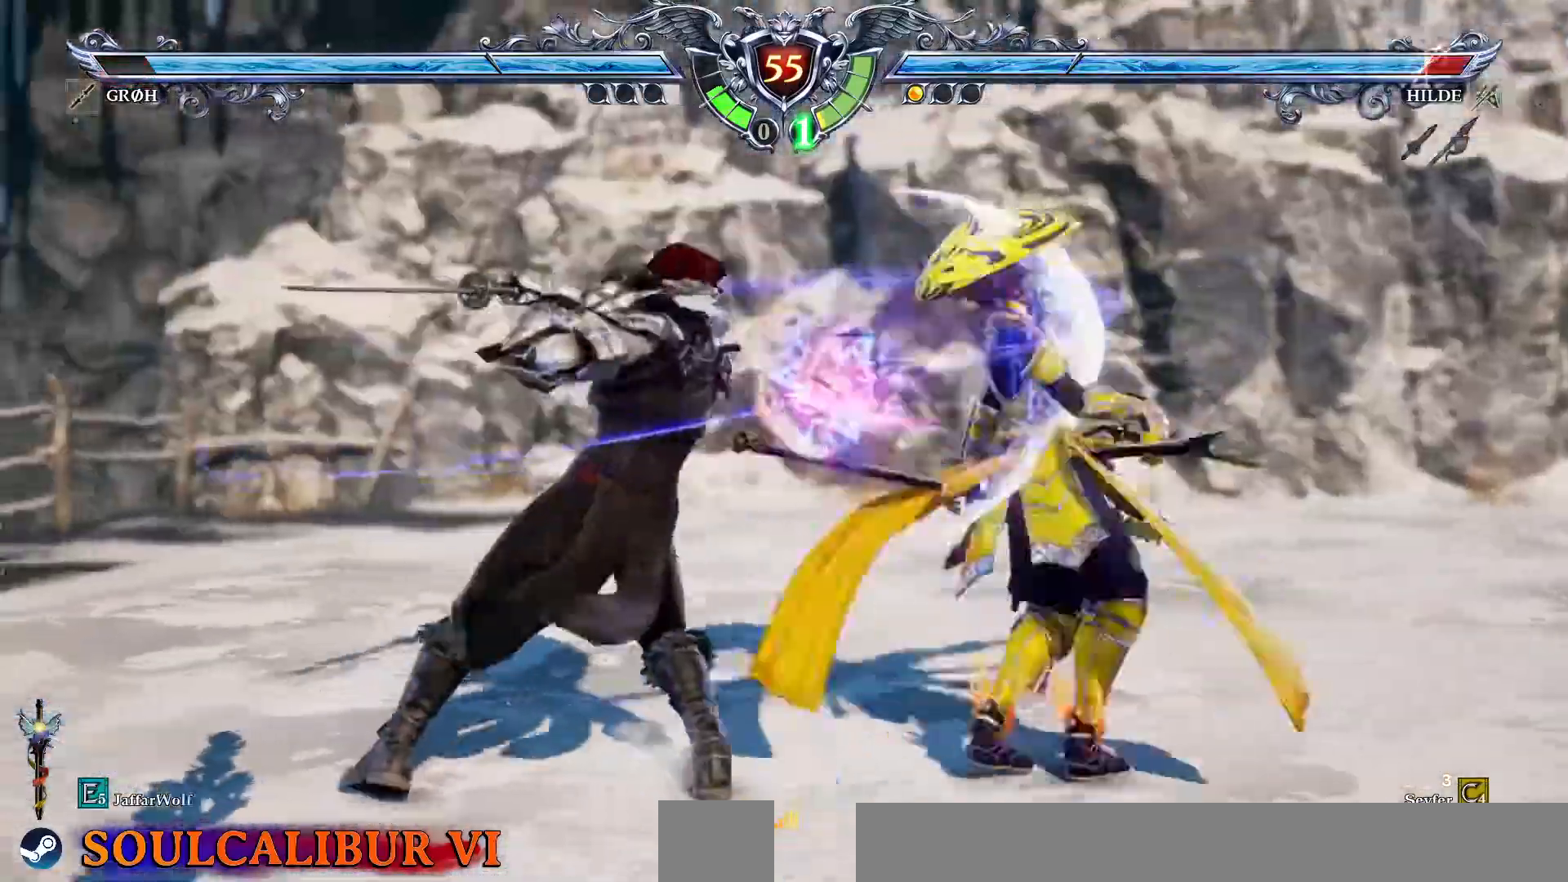
{"dt_ms": 500, "buttons": ["CROSS"], "events": []}